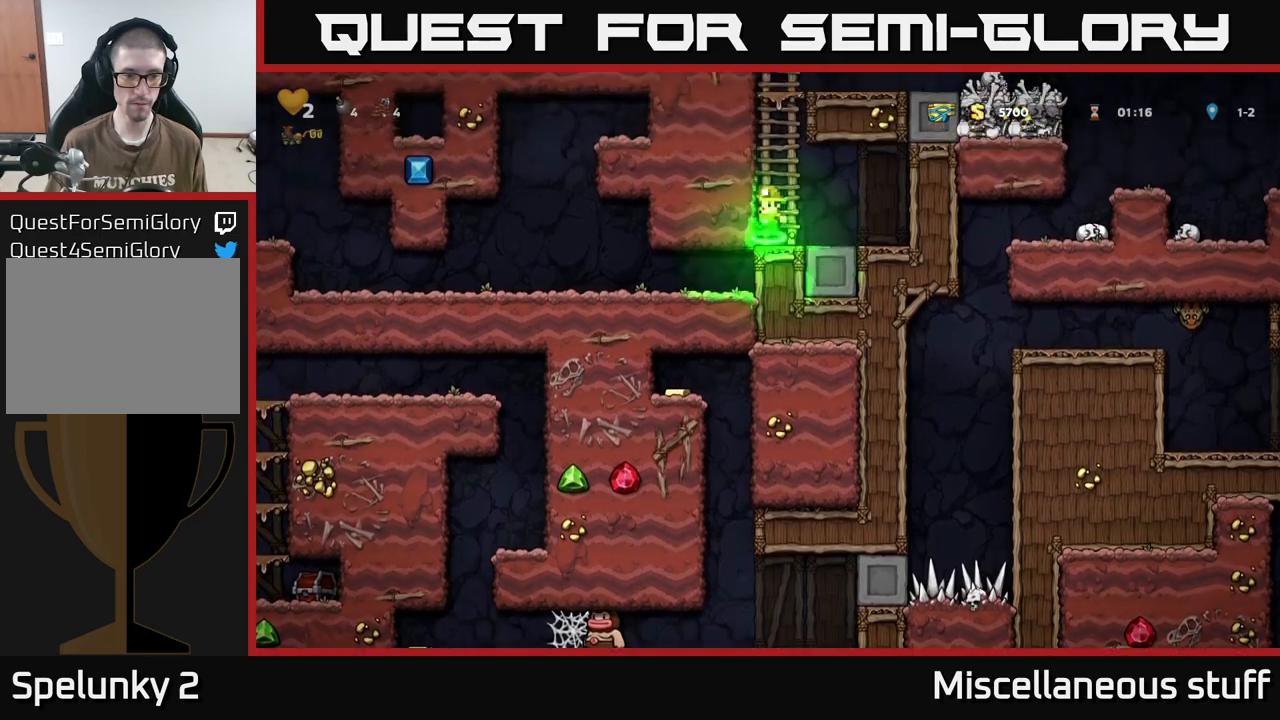
Gameplay with a controller (Xbox layout); each line is a JSON object with the inputs held at the frame after it. "events" lists button and stick changes between this image and that frame as [ms after this image, input, new state], when the widget could be followed in between. Not read: left_stick right_stick.
{"buttons": ["A", "DPAD_RIGHT"], "events": [[134, "A", "up"], [234, "A", "down"], [284, "DPAD_RIGHT", "down"], [284, "DPAD_UP", "up"]]}
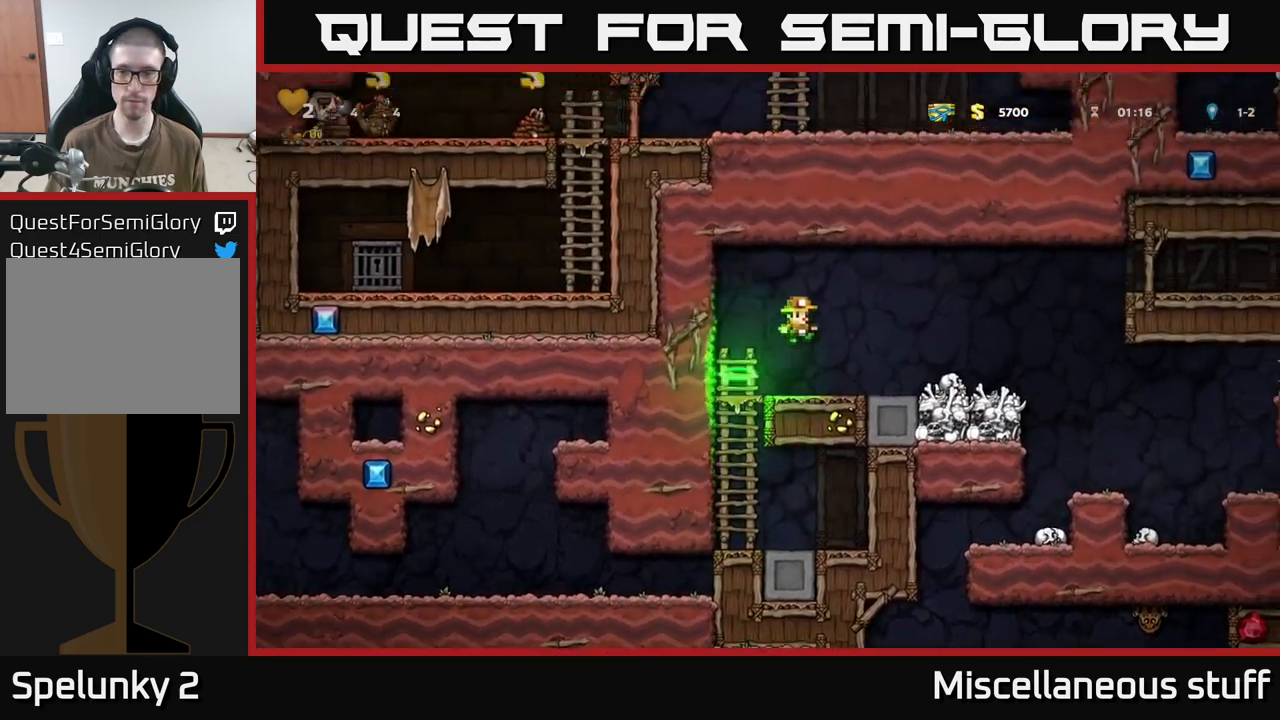
{"buttons": ["DPAD_RIGHT"], "events": [[384, "A", "up"]]}
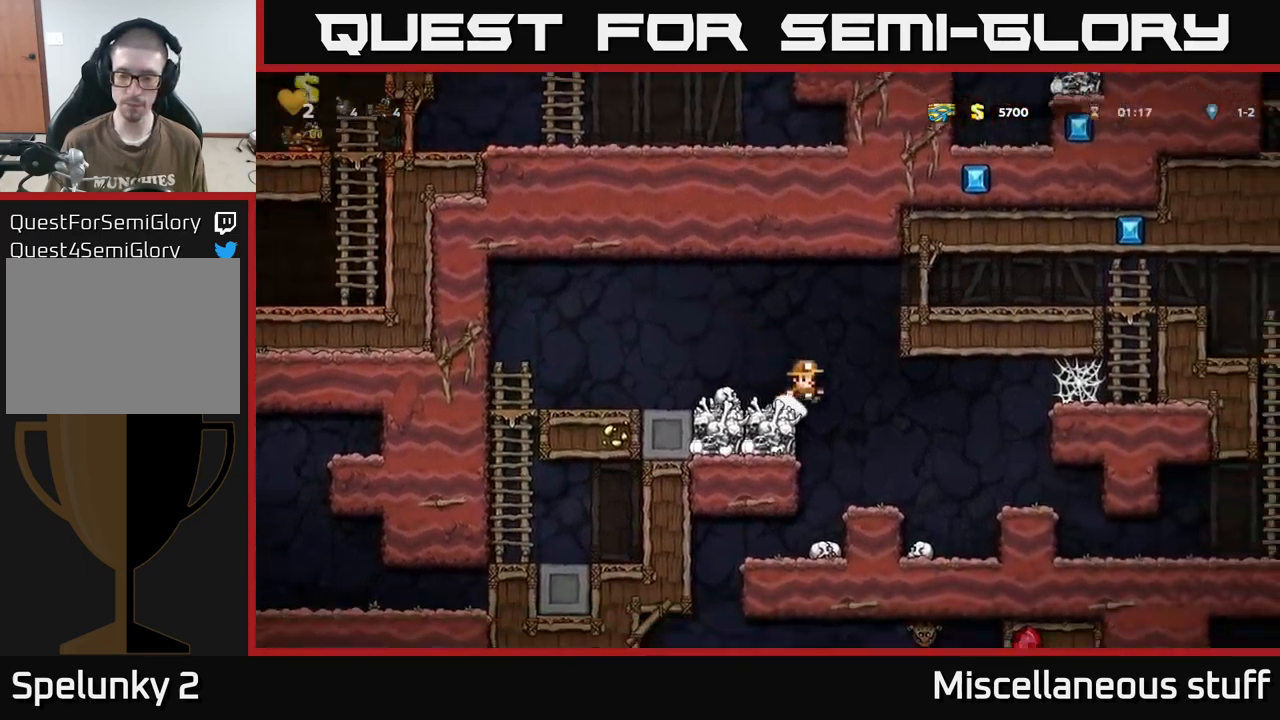
{"buttons": ["DPAD_RIGHT"], "events": []}
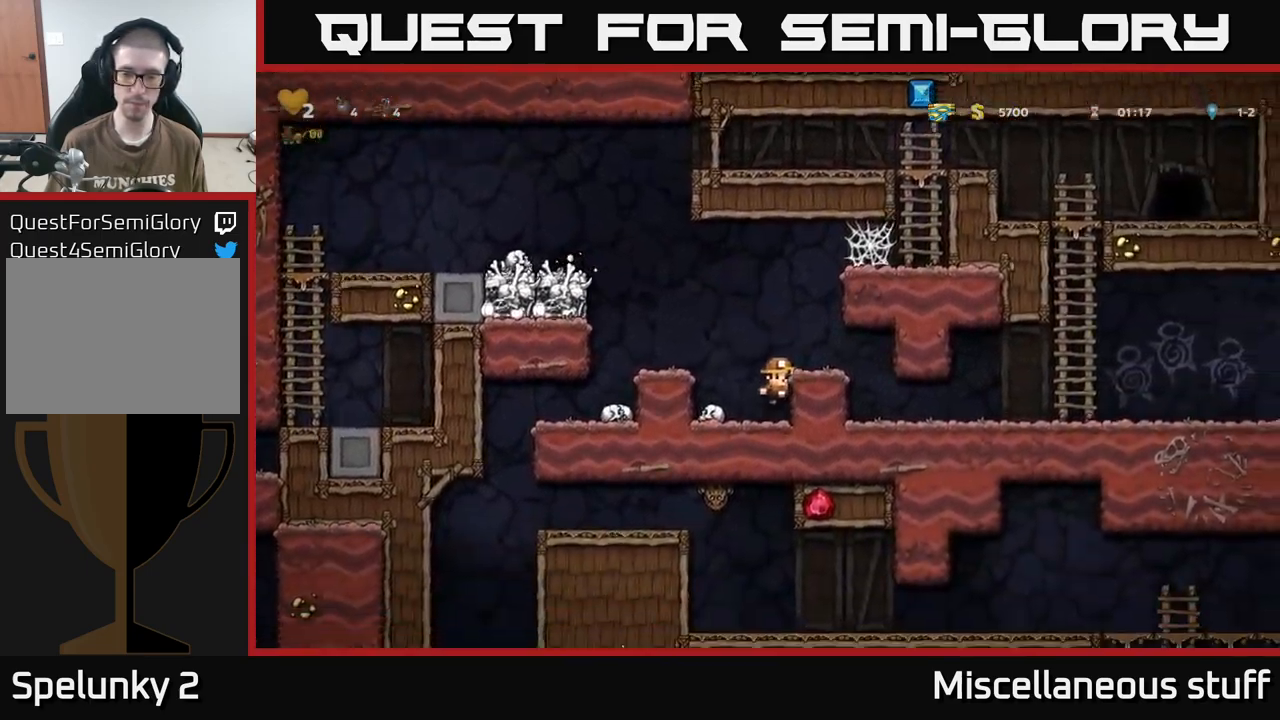
{"buttons": ["DPAD_RIGHT"], "events": [[117, "A", "down"], [200, "A", "up"]]}
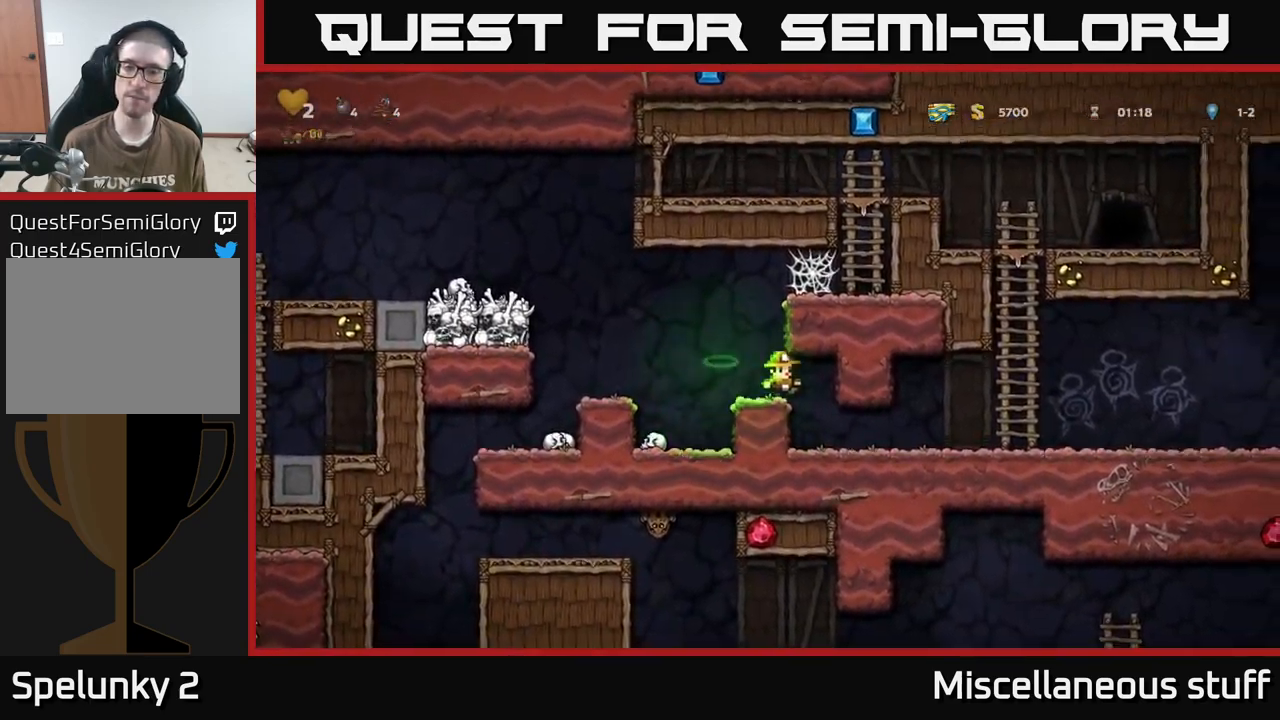
{"buttons": ["DPAD_RIGHT"], "events": []}
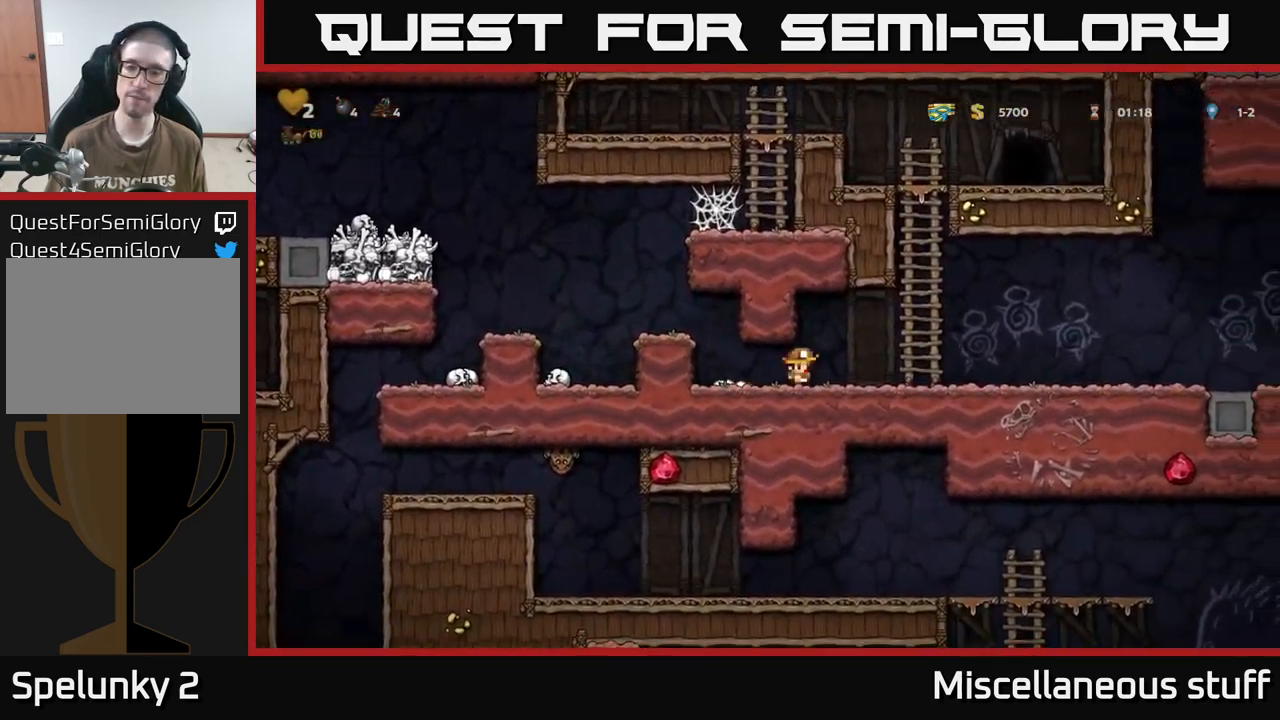
{"buttons": ["DPAD_RIGHT"], "events": []}
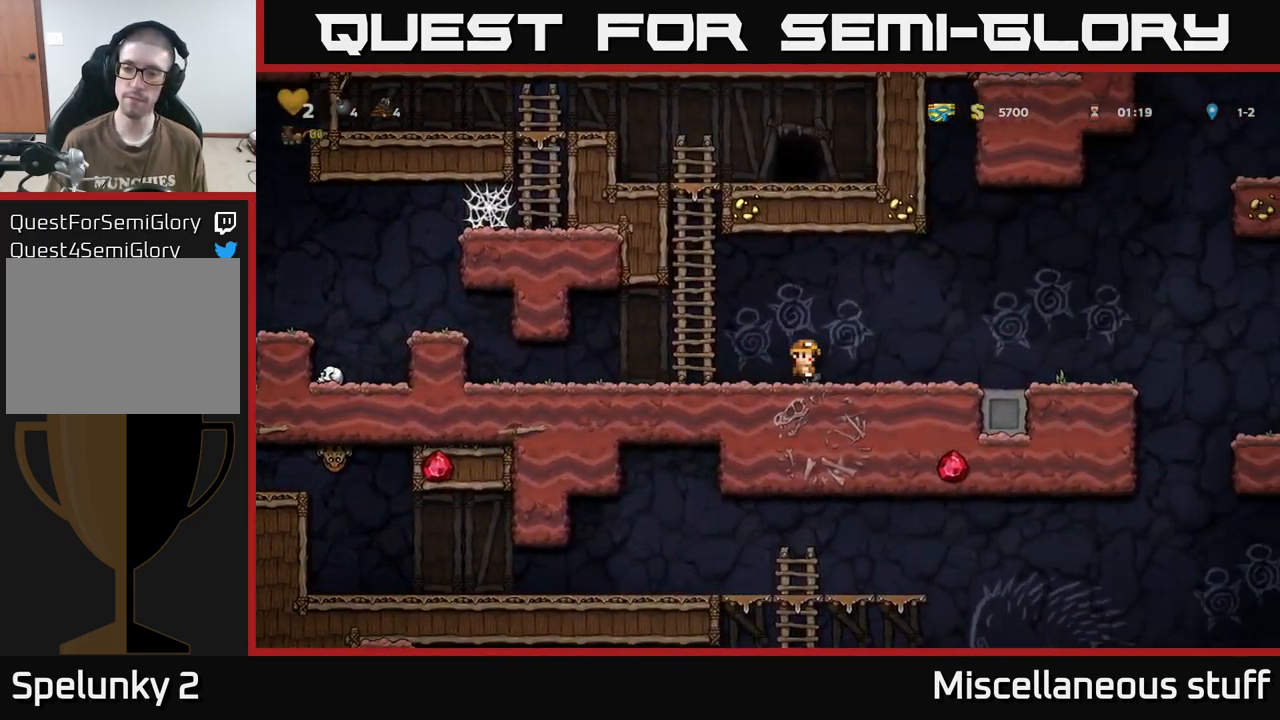
{"buttons": ["DPAD_RIGHT"], "events": []}
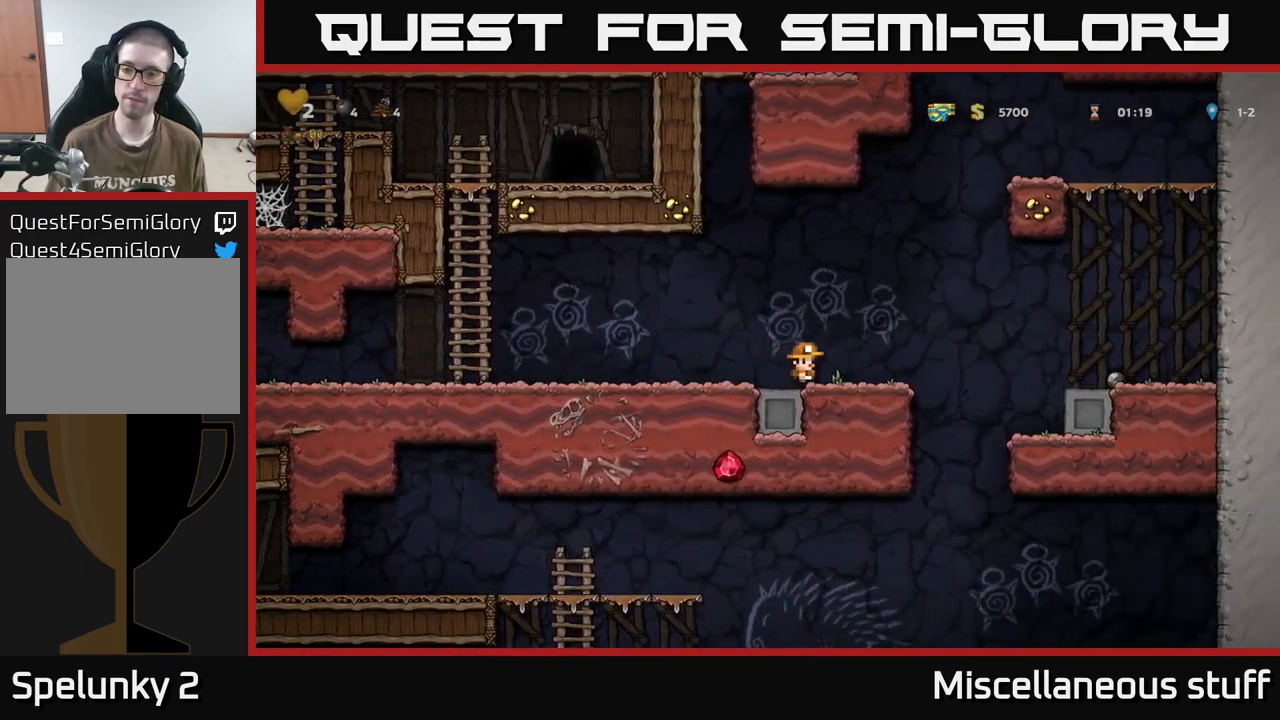
{"buttons": [], "events": [[450, "DPAD_RIGHT", "up"]]}
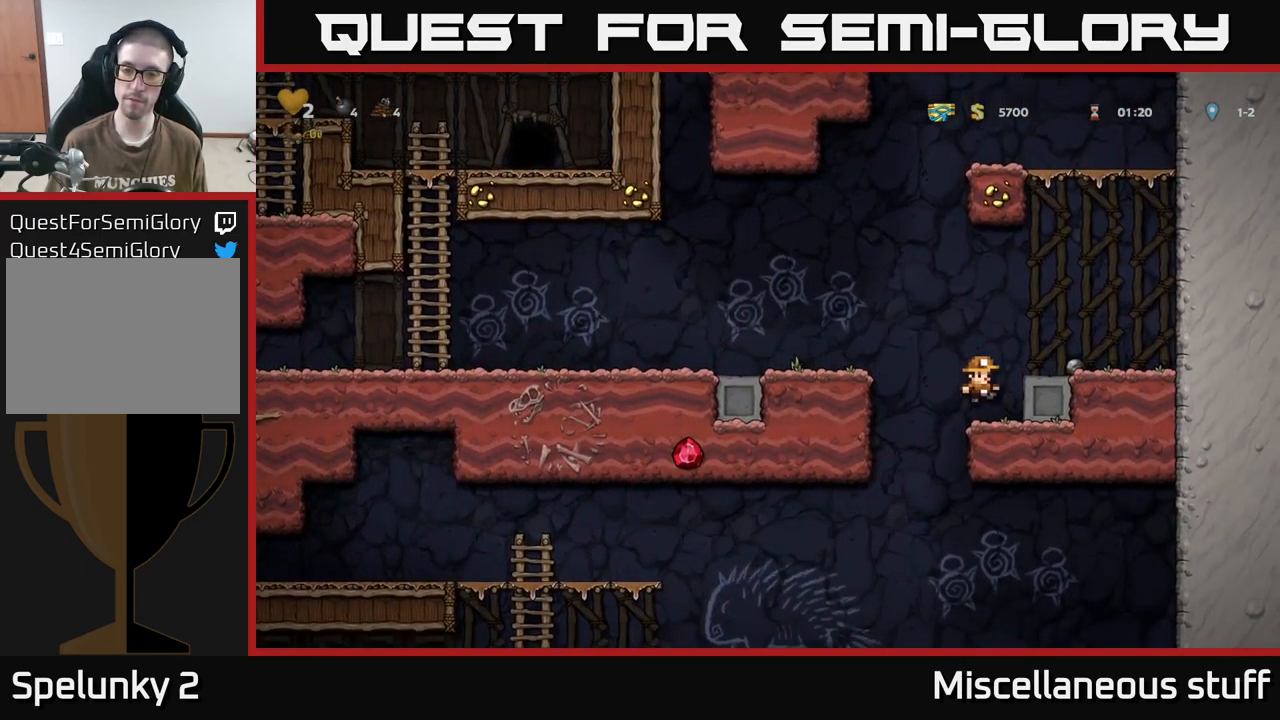
{"buttons": ["DPAD_RIGHT"], "events": [[134, "DPAD_LEFT", "down"], [267, "DPAD_LEFT", "up"], [317, "DPAD_RIGHT", "down"]]}
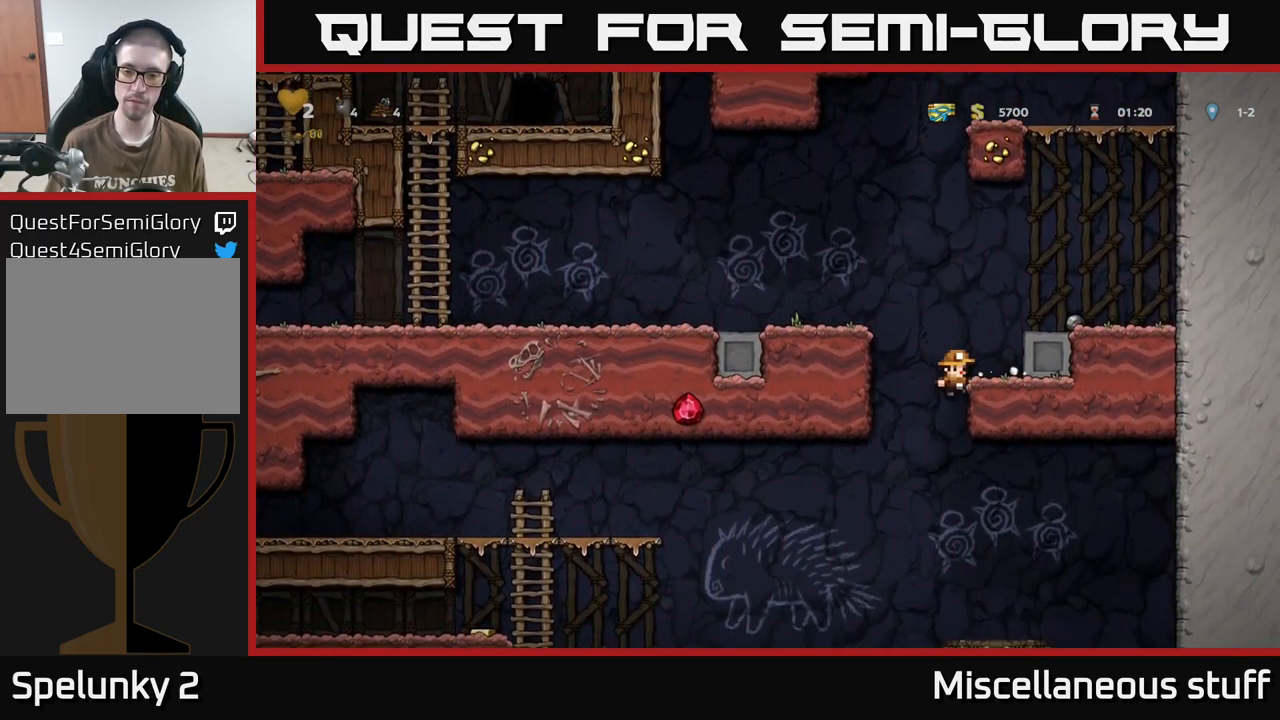
{"buttons": ["DPAD_DOWN"], "events": [[34, "DPAD_DOWN", "down"], [50, "DPAD_RIGHT", "up"]]}
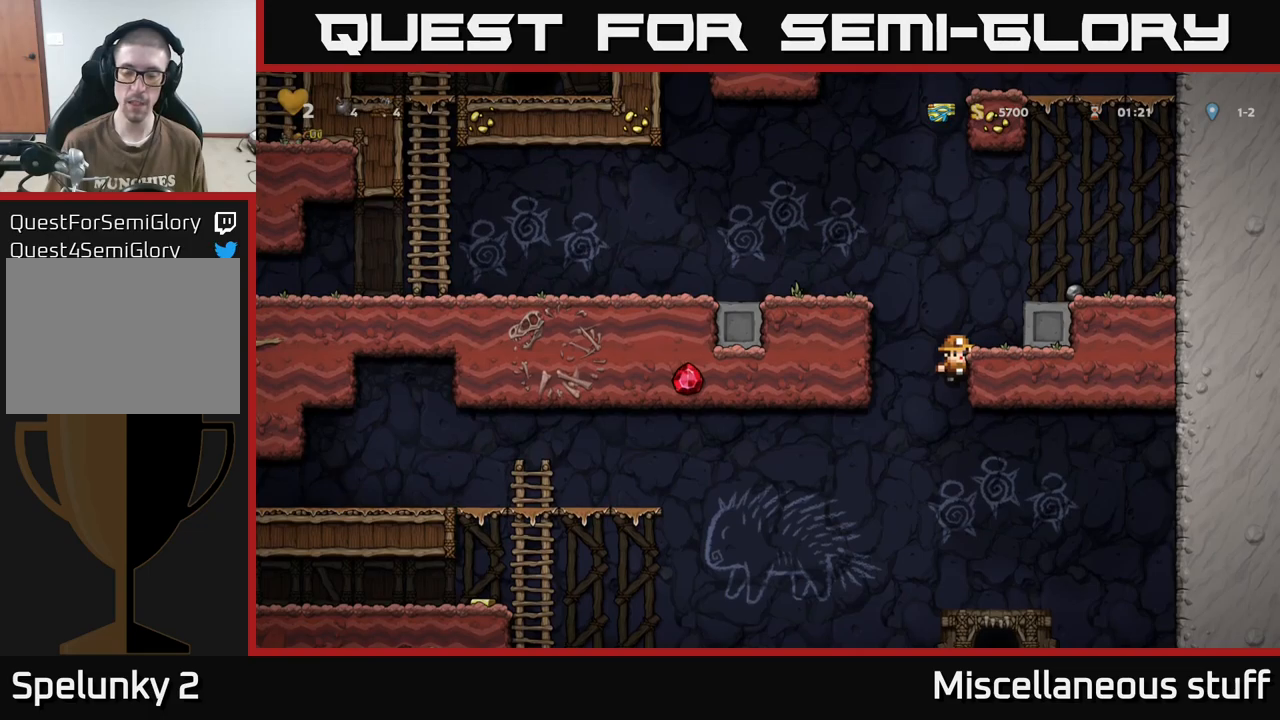
{"buttons": ["DPAD_DOWN"], "events": []}
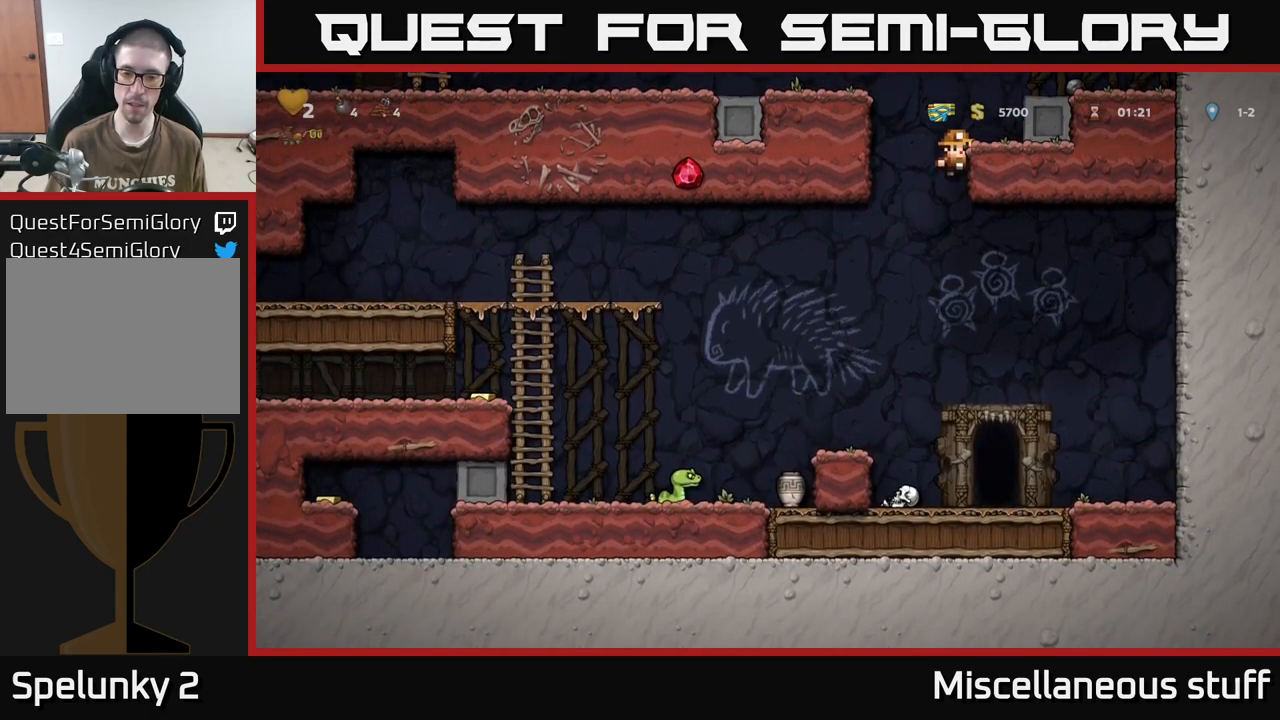
{"buttons": [], "events": [[266, "A", "down"], [366, "A", "up"], [400, "DPAD_DOWN", "up"]]}
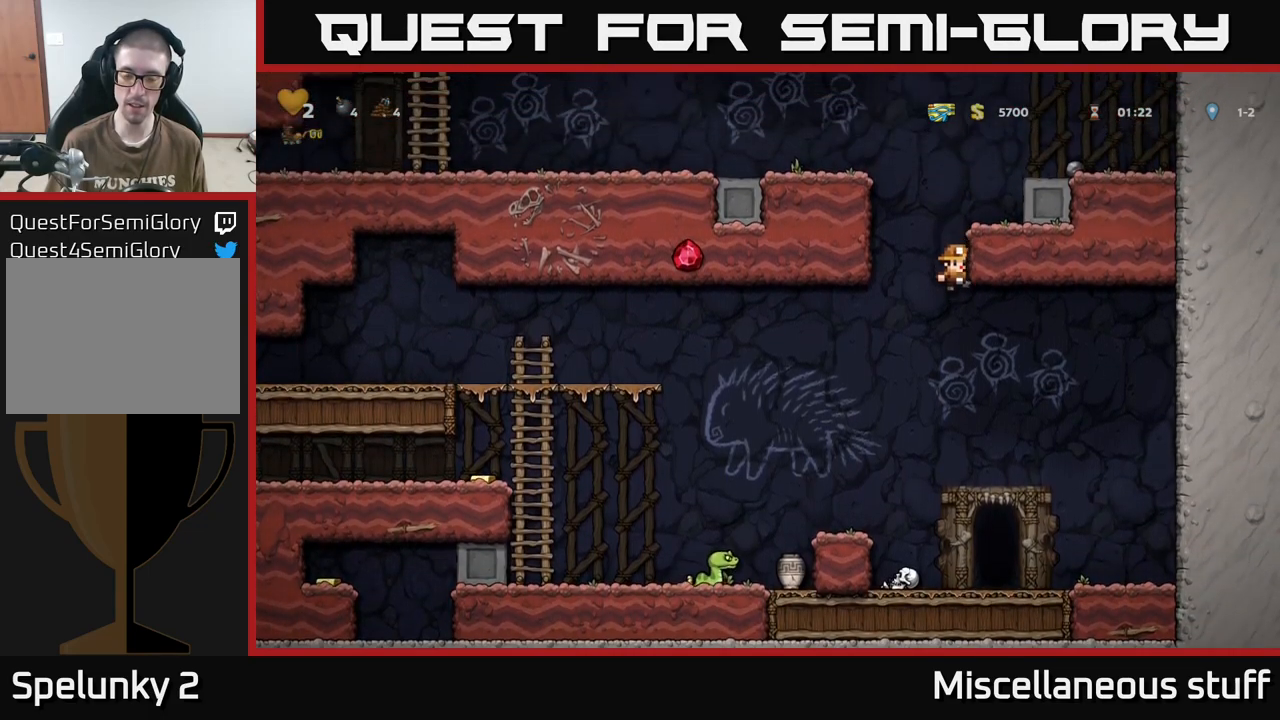
{"buttons": ["DPAD_LEFT"], "events": [[16, "DPAD_LEFT", "down"], [166, "DPAD_LEFT", "up"], [416, "DPAD_LEFT", "down"]]}
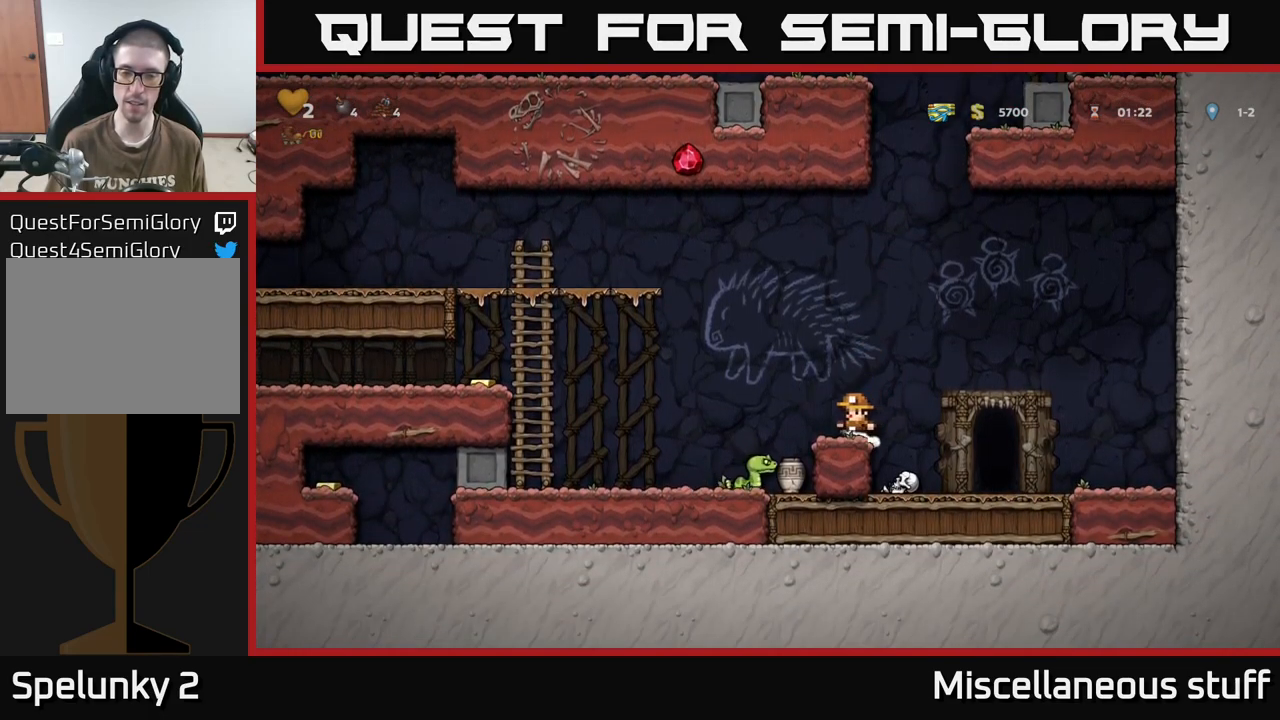
{"buttons": [], "events": [[100, "DPAD_LEFT", "up"]]}
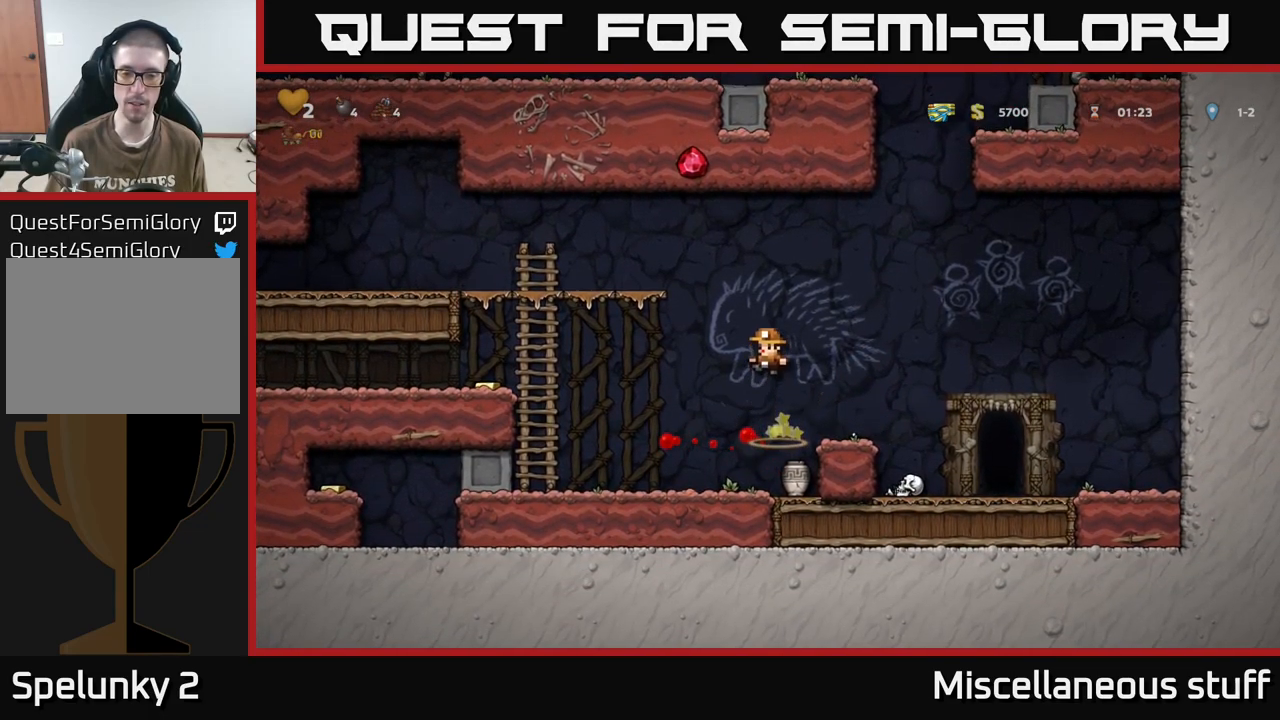
{"buttons": ["DPAD_RIGHT"], "events": [[433, "DPAD_RIGHT", "down"]]}
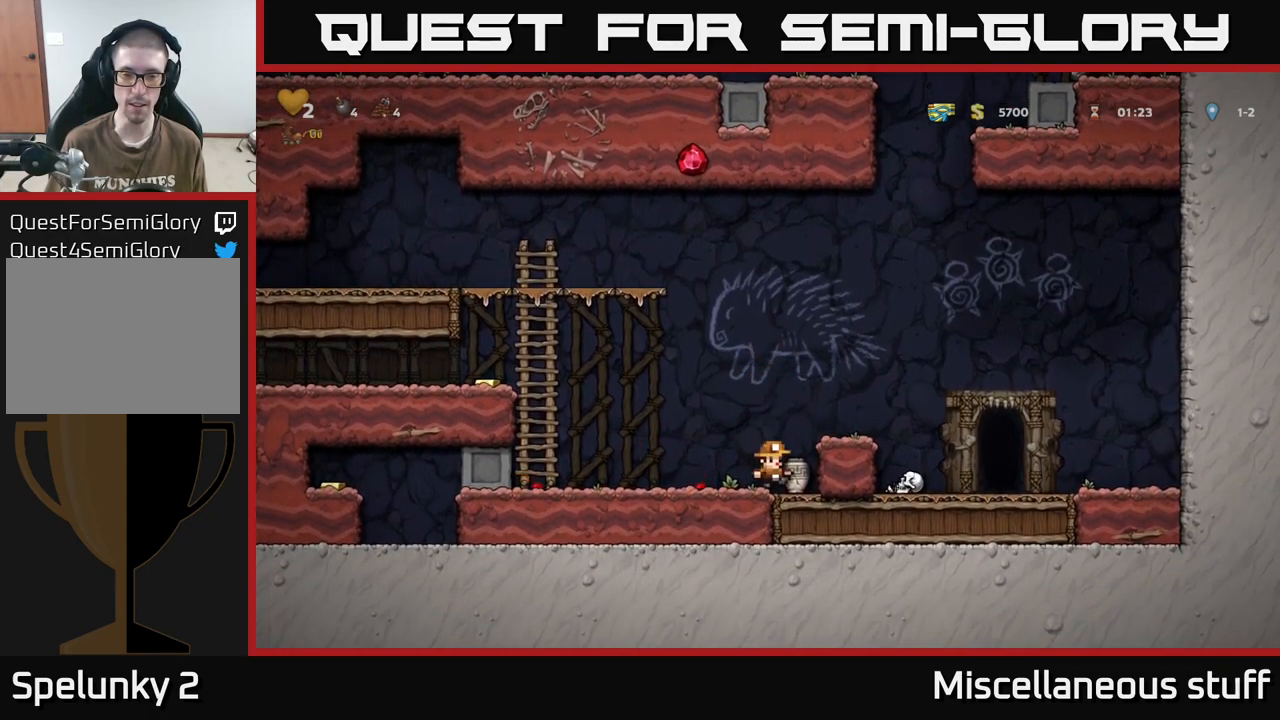
{"buttons": ["X", "DPAD_LEFT"], "events": [[16, "DPAD_DOWN", "down"], [50, "DPAD_RIGHT", "up"], [133, "X", "down"], [183, "DPAD_LEFT", "down"], [200, "DPAD_DOWN", "up"], [233, "X", "up"], [283, "A", "down"], [400, "A", "up"], [416, "X", "down"]]}
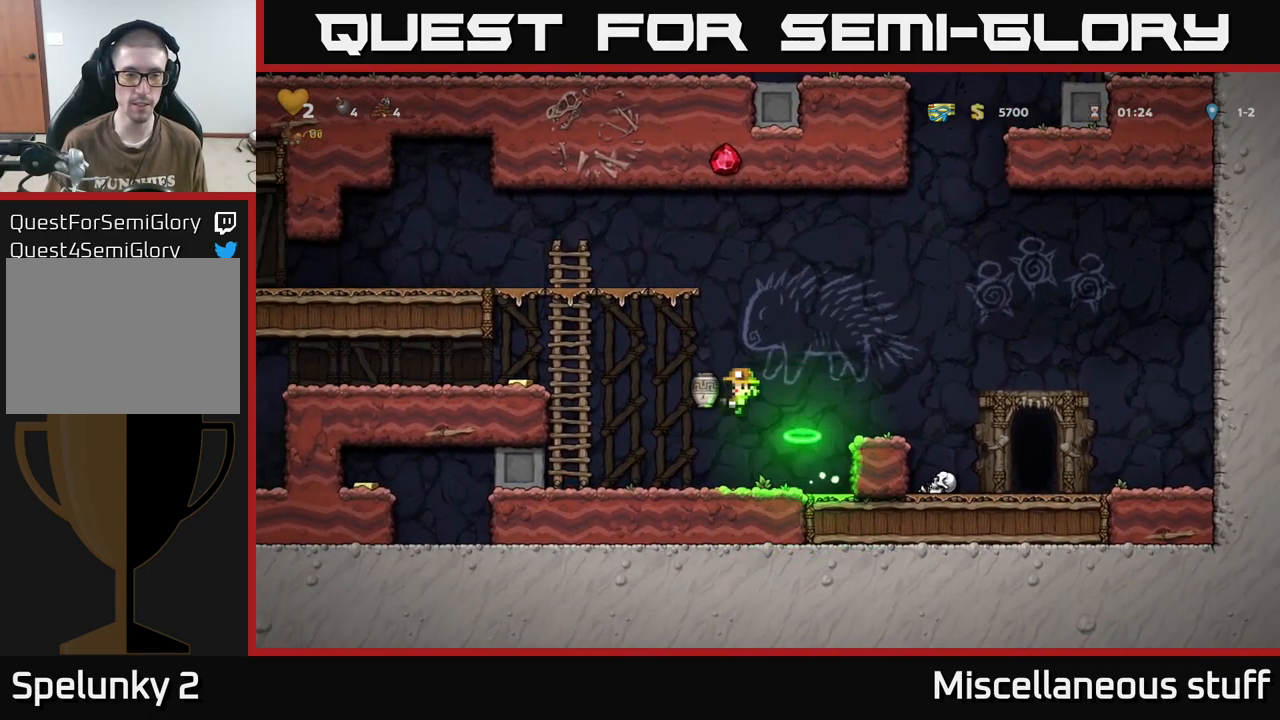
{"buttons": ["DPAD_LEFT"], "events": [[16, "DPAD_LEFT", "up"], [33, "X", "up"], [216, "DPAD_LEFT", "down"]]}
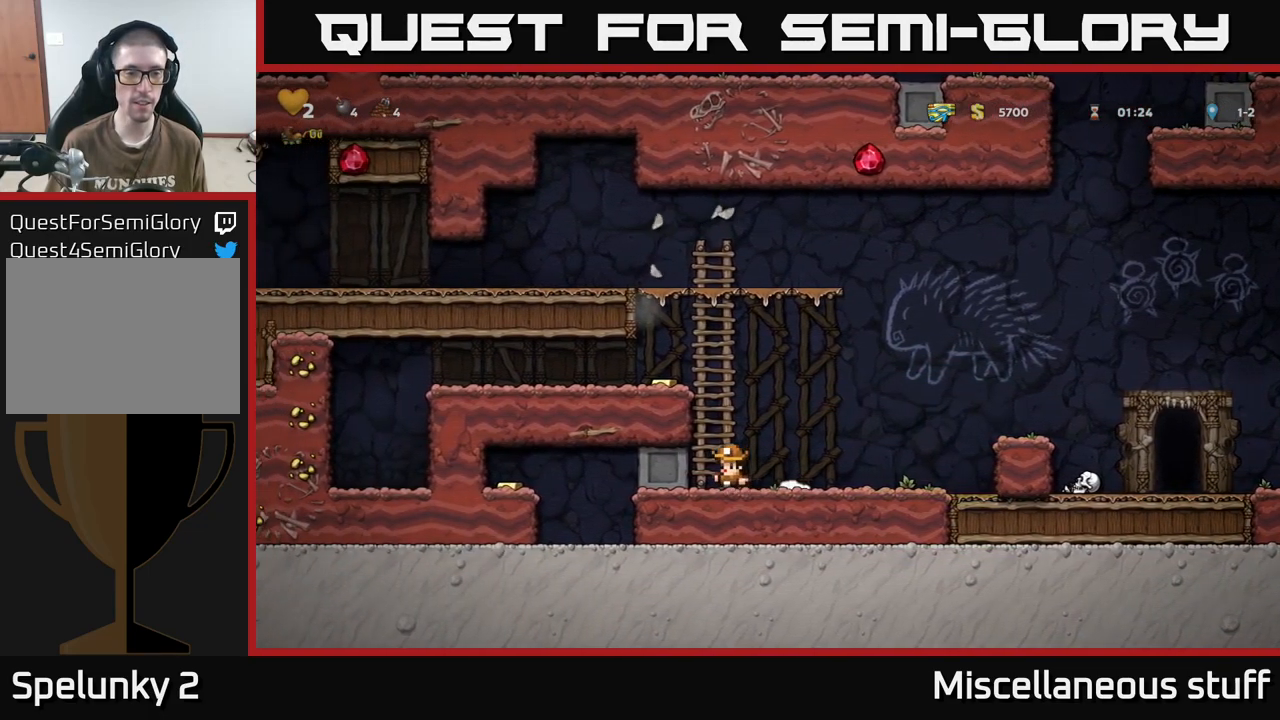
{"buttons": ["DPAD_LEFT"], "events": []}
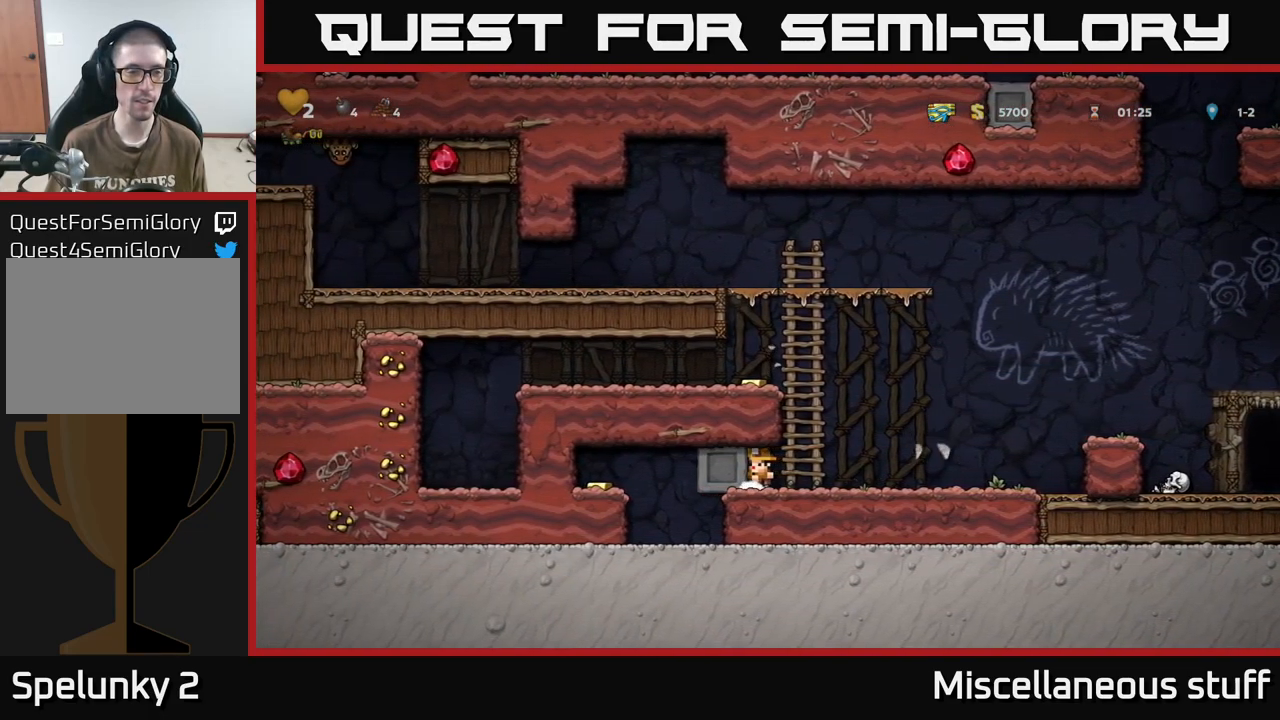
{"buttons": ["DPAD_LEFT"], "events": []}
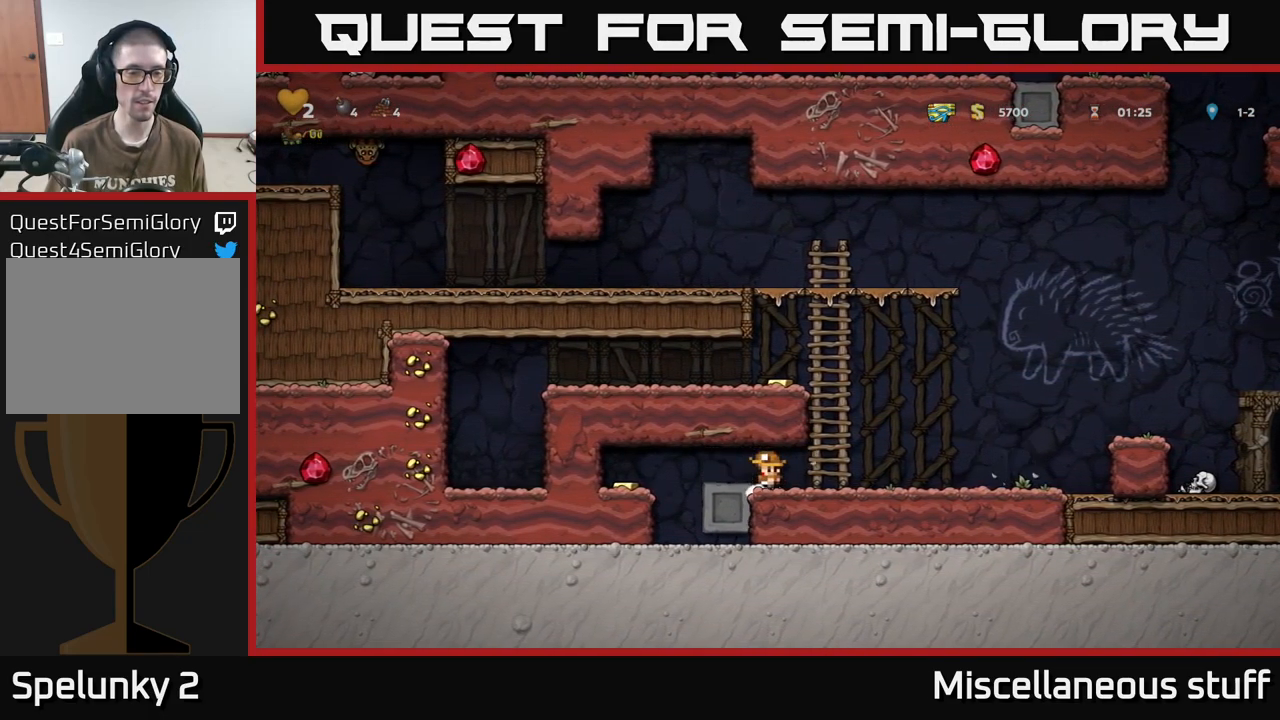
{"buttons": ["DPAD_RIGHT"], "events": [[350, "DPAD_LEFT", "up"], [483, "DPAD_RIGHT", "down"]]}
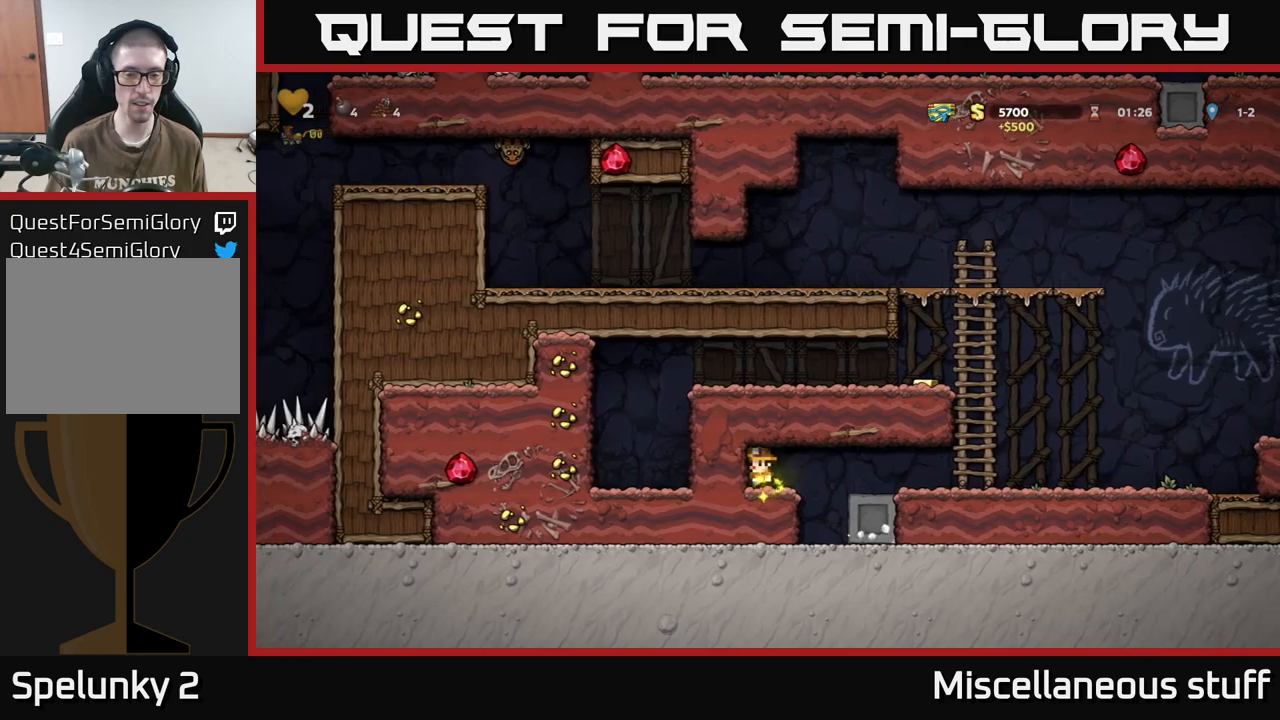
{"buttons": ["A", "DPAD_RIGHT"], "events": [[483, "A", "down"]]}
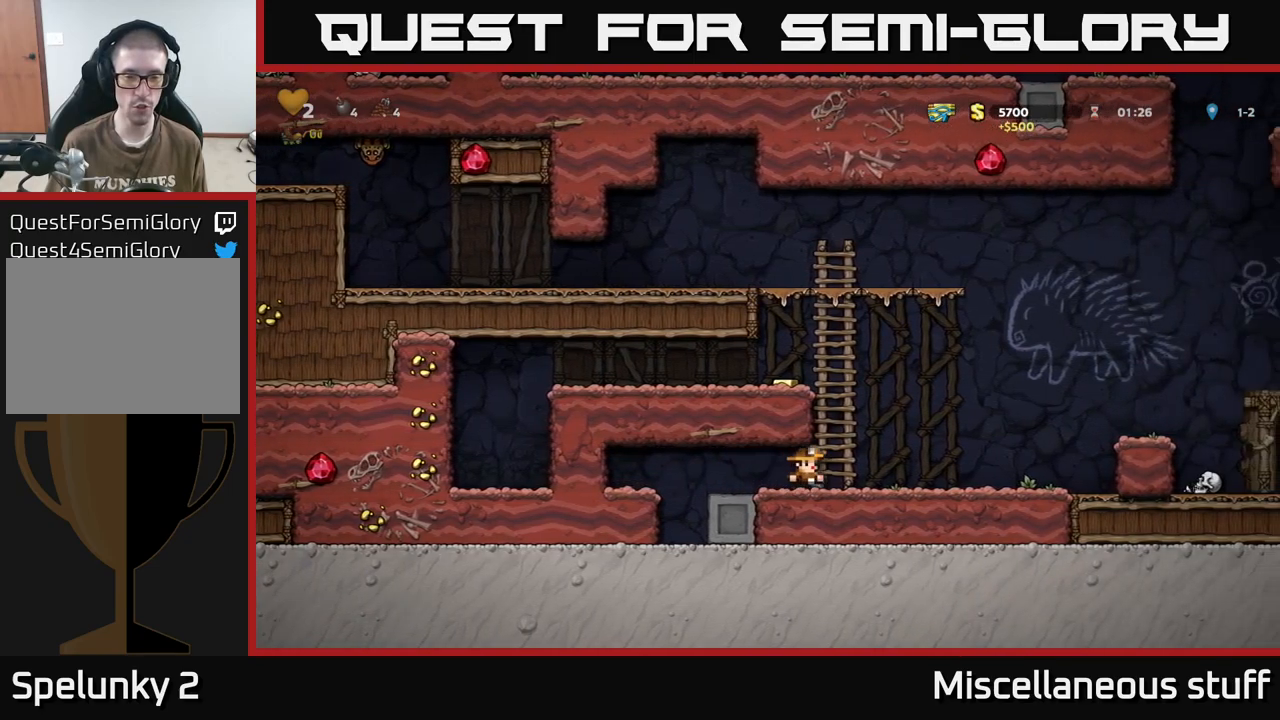
{"buttons": [], "events": [[50, "DPAD_RIGHT", "up"], [117, "DPAD_LEFT", "down"], [233, "A", "up"], [367, "DPAD_LEFT", "up"]]}
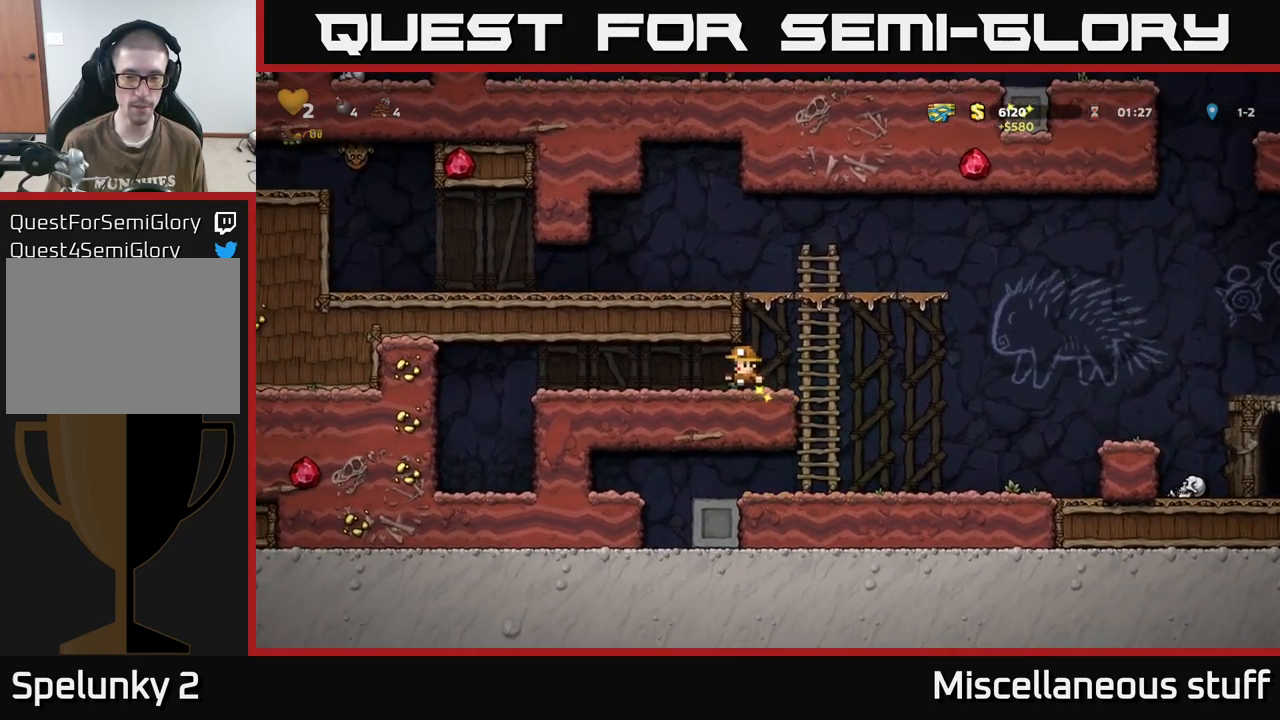
{"buttons": ["A", "DPAD_RIGHT"], "events": [[67, "DPAD_RIGHT", "down"], [283, "A", "down"]]}
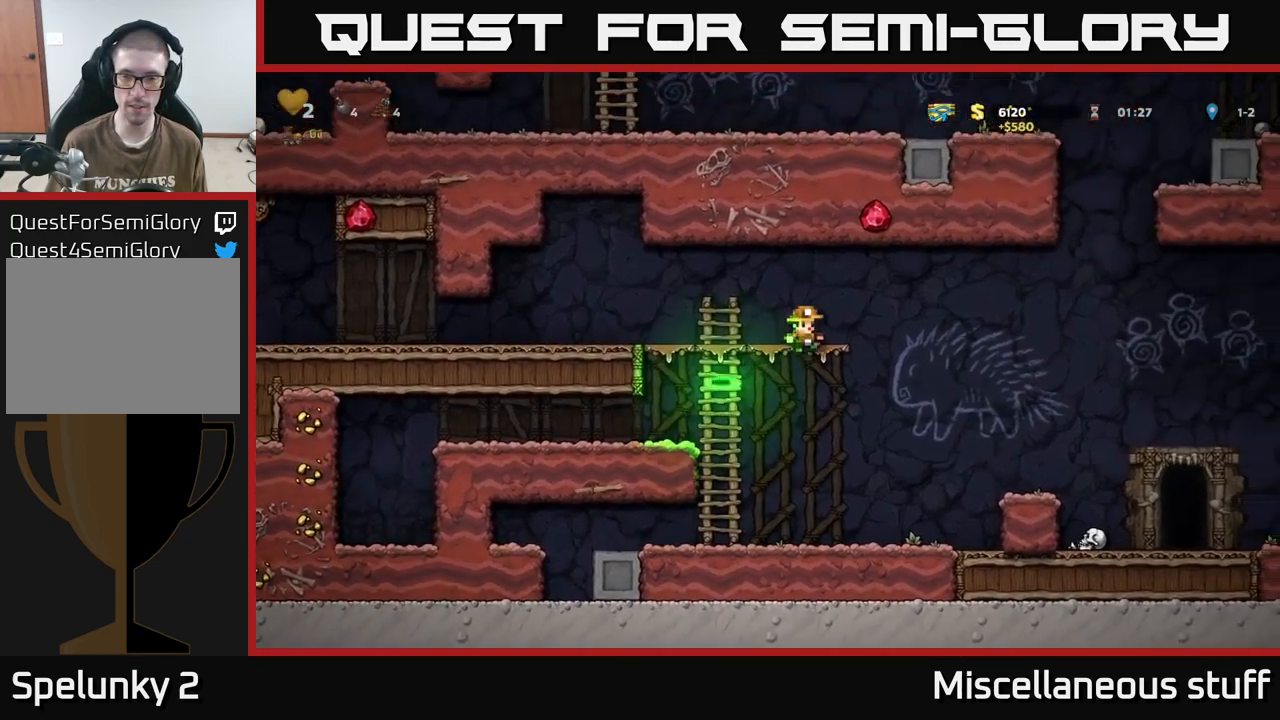
{"buttons": ["DPAD_RIGHT"], "events": [[483, "A", "up"]]}
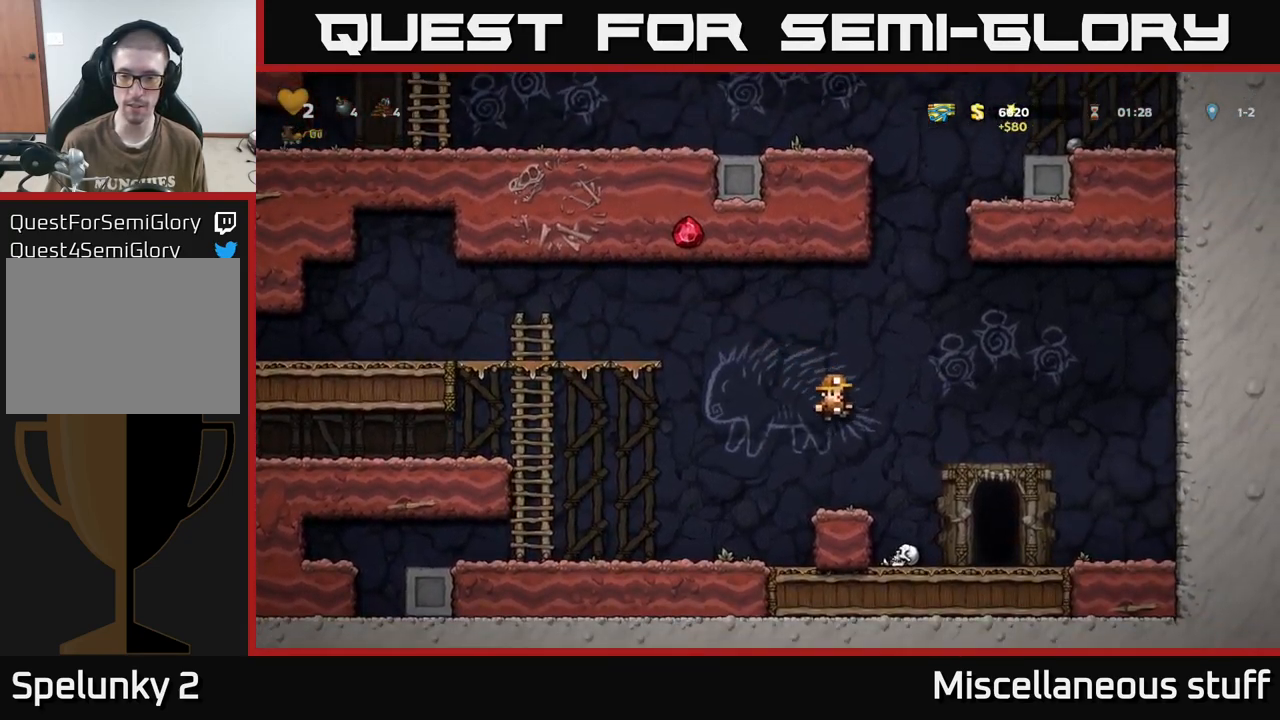
{"buttons": ["DPAD_RIGHT"], "events": [[83, "DPAD_RIGHT", "up"], [150, "DPAD_LEFT", "down"], [250, "DPAD_LEFT", "up"], [283, "DPAD_DOWN", "down"], [417, "X", "down"], [483, "DPAD_DOWN", "up"], [483, "DPAD_RIGHT", "down"], [500, "X", "up"]]}
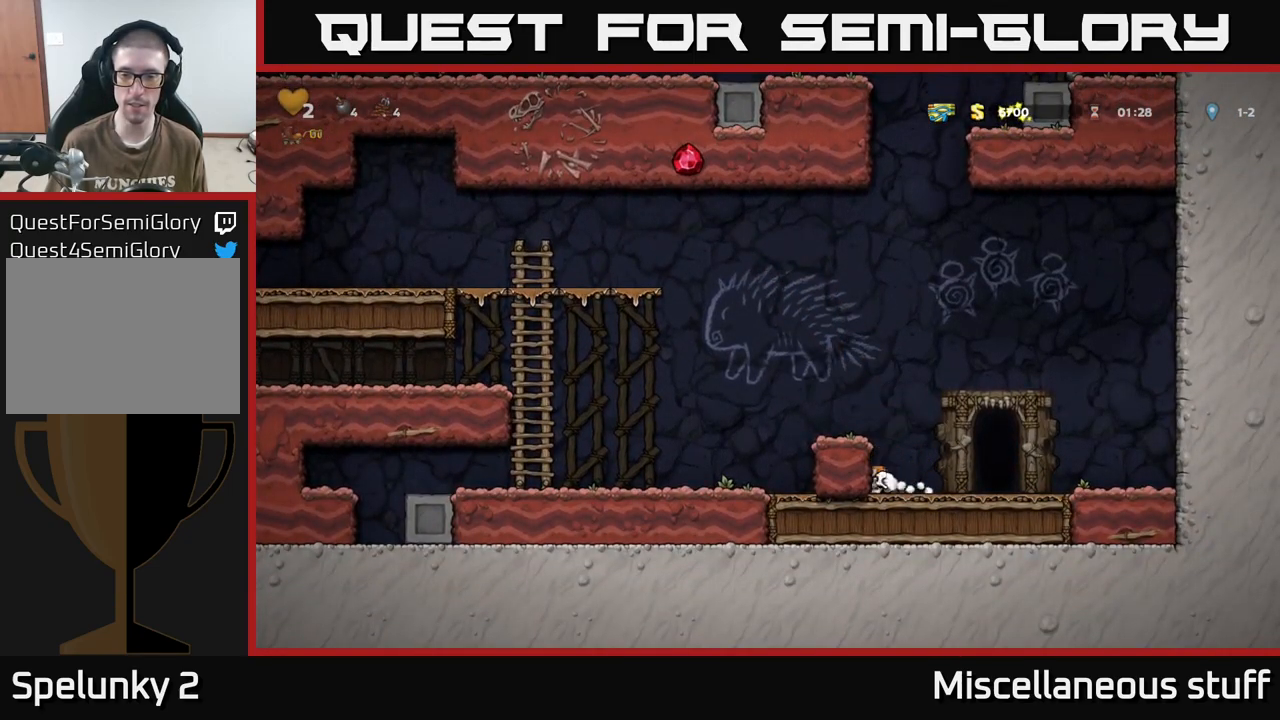
{"buttons": ["L2"], "events": [[200, "DPAD_RIGHT", "up"], [250, "L2", "down"], [350, "L2", "up"], [450, "L2", "down"]]}
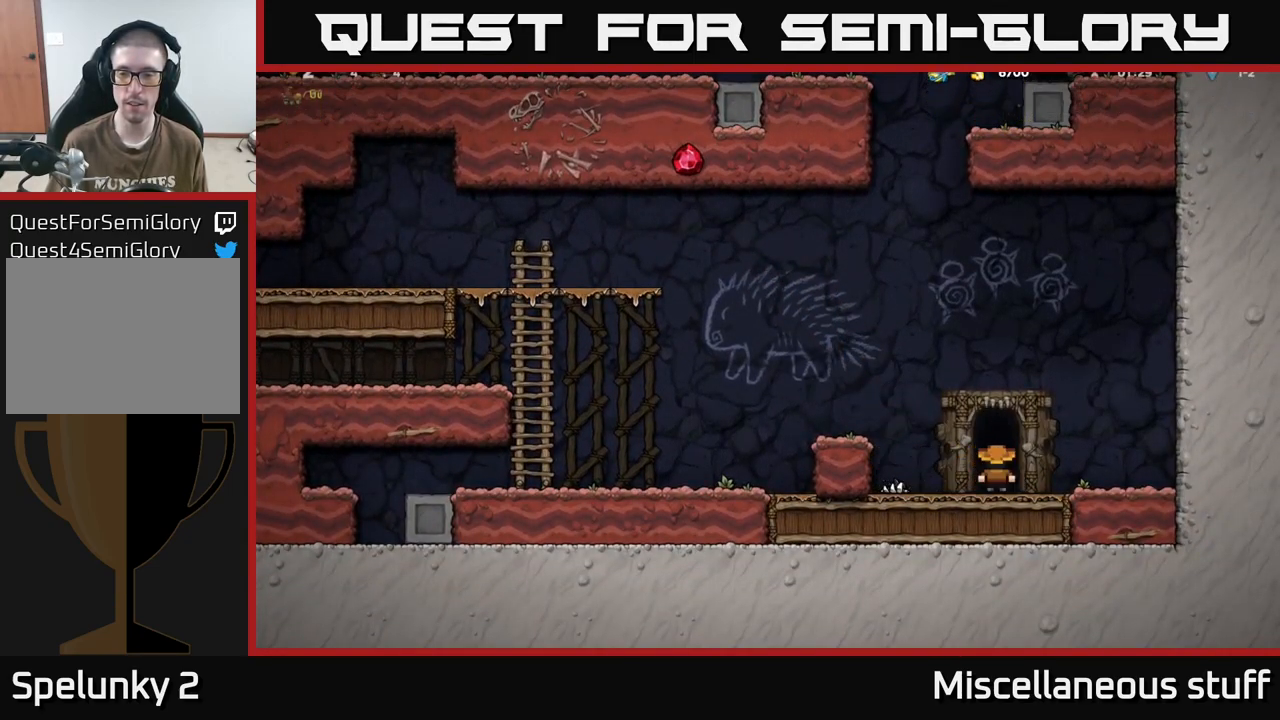
{"buttons": [], "events": [[33, "L2", "up"], [100, "L2", "down"], [183, "L2", "up"], [250, "L2", "down"], [383, "L2", "up"]]}
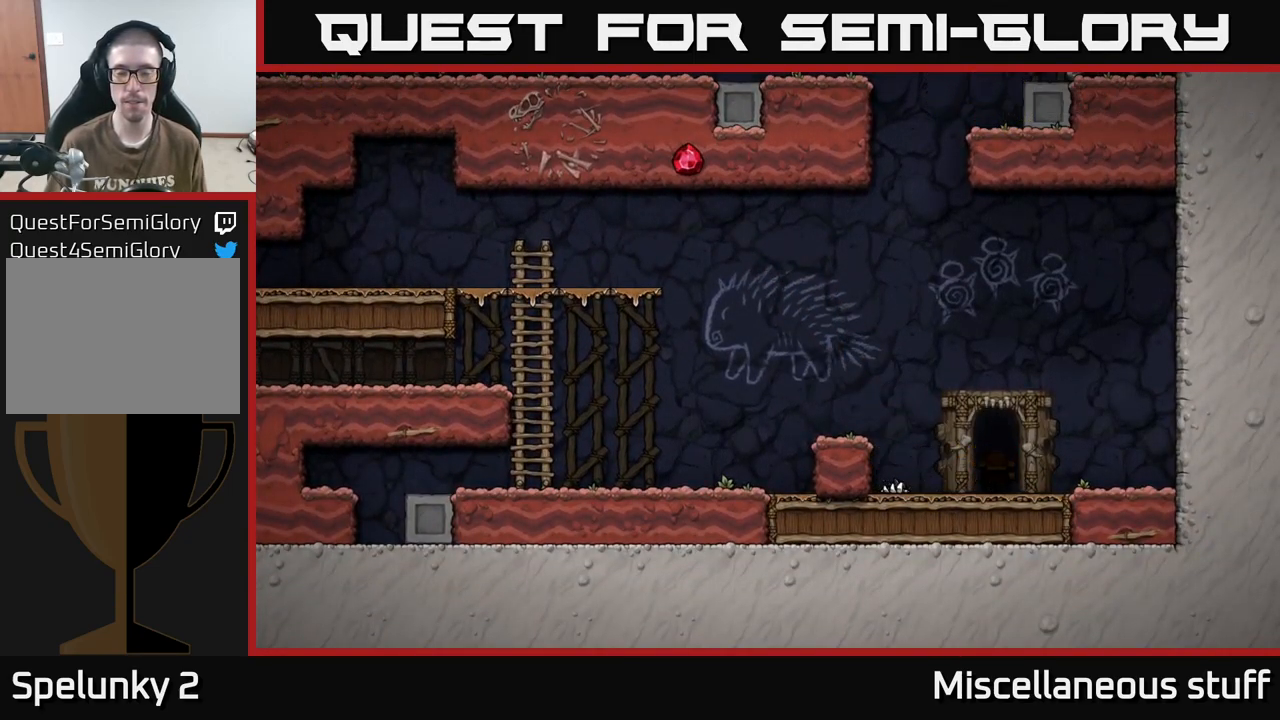
{"buttons": ["A"], "events": [[467, "A", "down"]]}
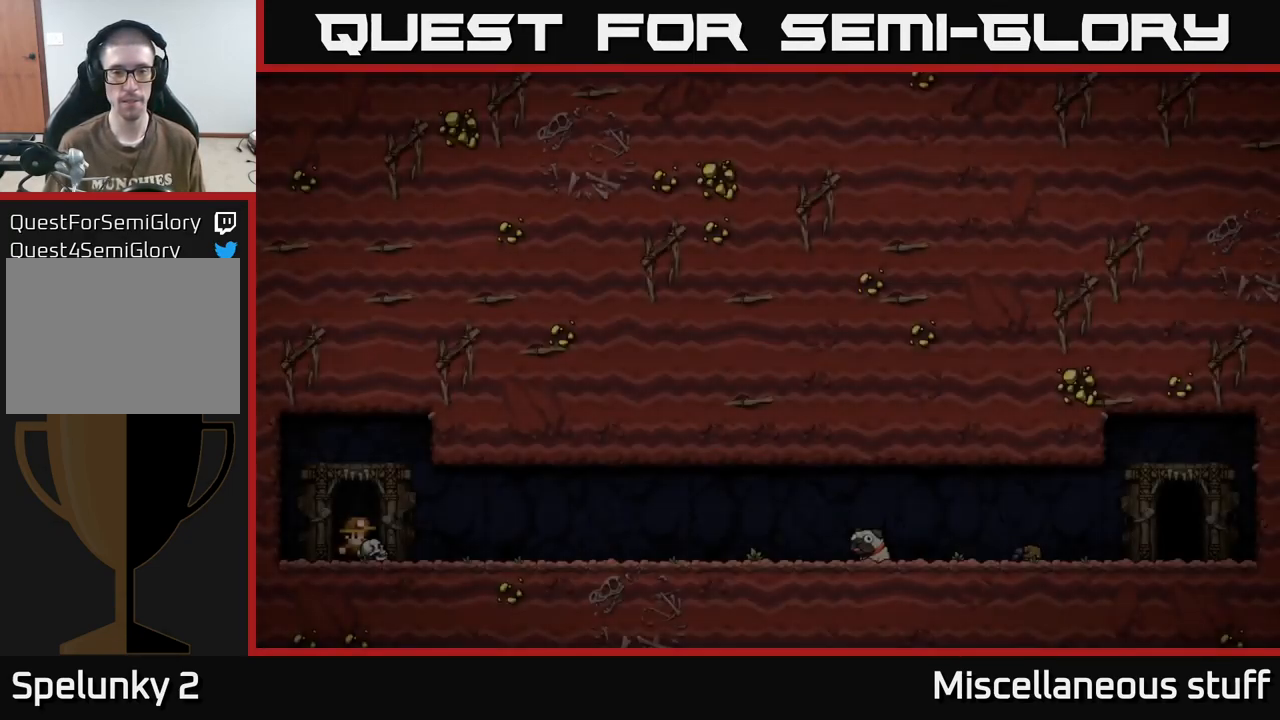
{"buttons": [], "events": [[83, "A", "up"], [150, "A", "down"], [183, "A", "up"], [250, "A", "down"], [317, "A", "up"], [383, "A", "down"], [467, "A", "up"]]}
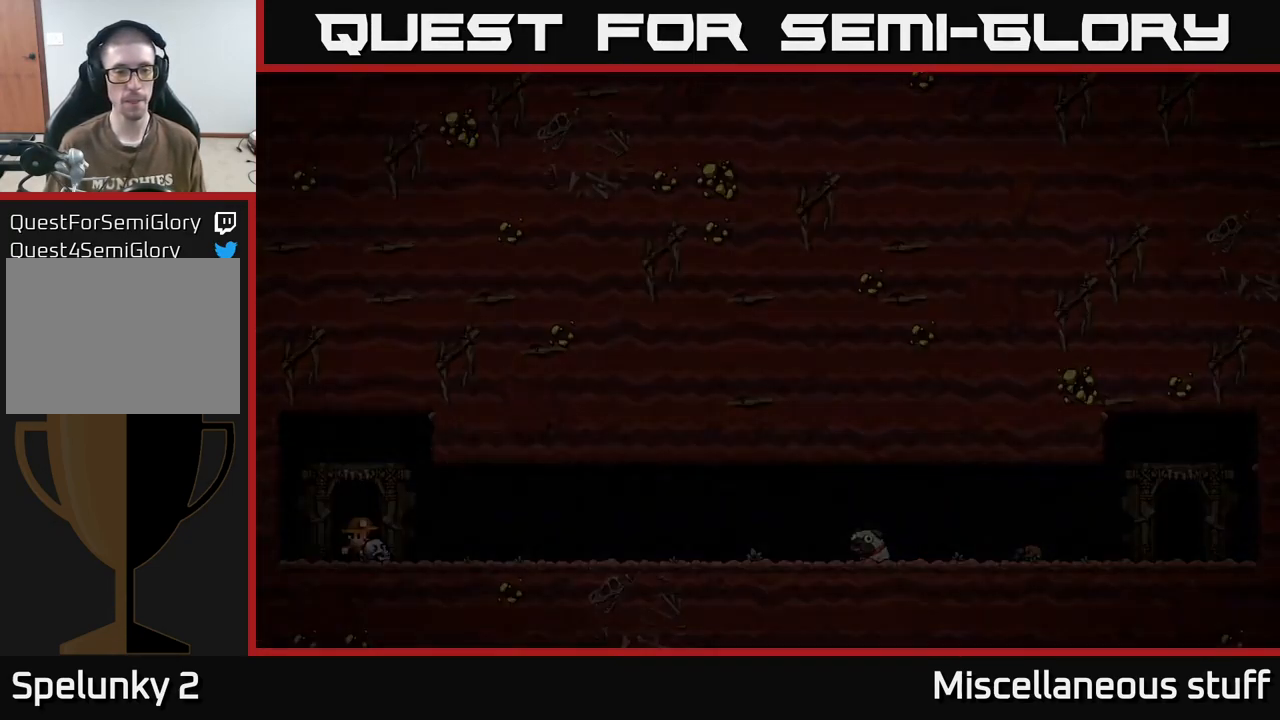
{"buttons": [], "events": [[33, "A", "down"], [50, "A", "up"]]}